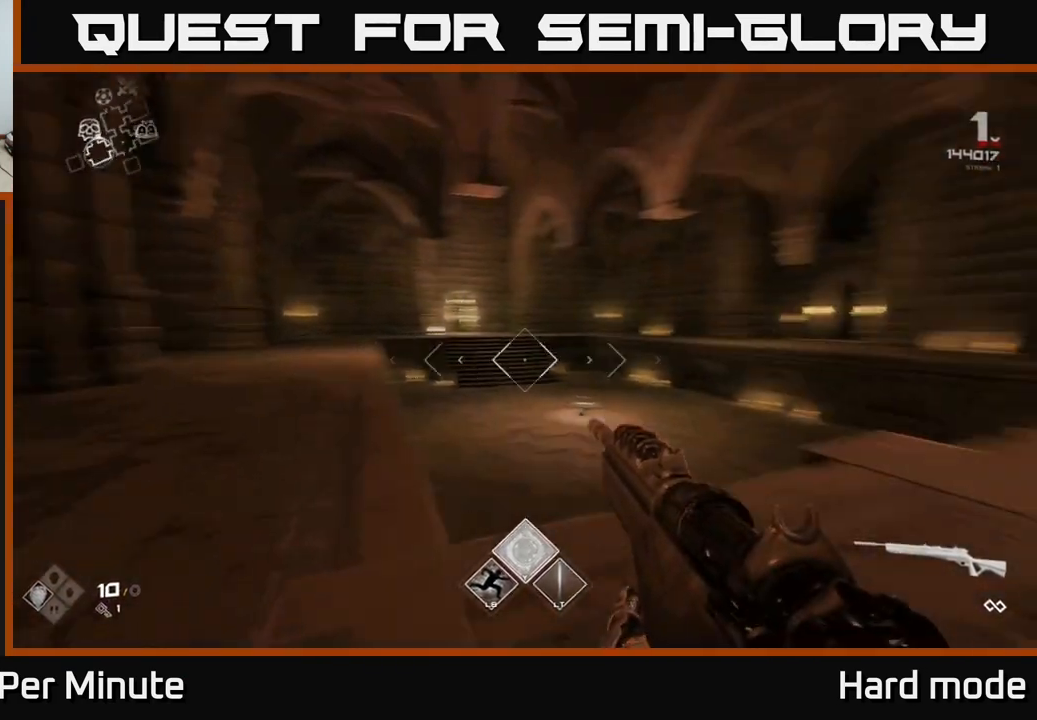
Gameplay with a controller (Xbox layout); each line is a JSON object with the inputs held at the frame after it. "events" lists button and stick changes between this image and that frame as [ms after this image, input, new state], when the widget could be followed in between.
{"buttons": [], "left_stick": "up-right", "right_stick": "center", "events": [[33, "left_stick", "center"], [133, "right_stick", "center"], [167, "left_stick", "up-right"]]}
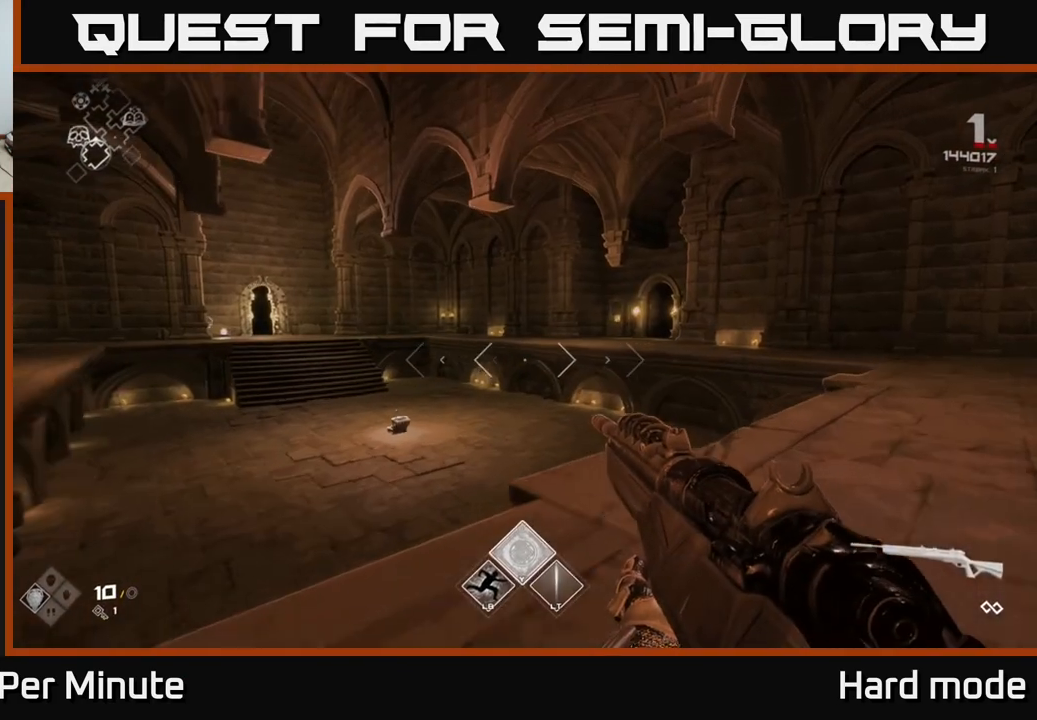
{"buttons": [], "left_stick": "down", "right_stick": "left", "events": [[333, "left_stick", "right"], [433, "right_stick", "left"], [483, "left_stick", "down"]]}
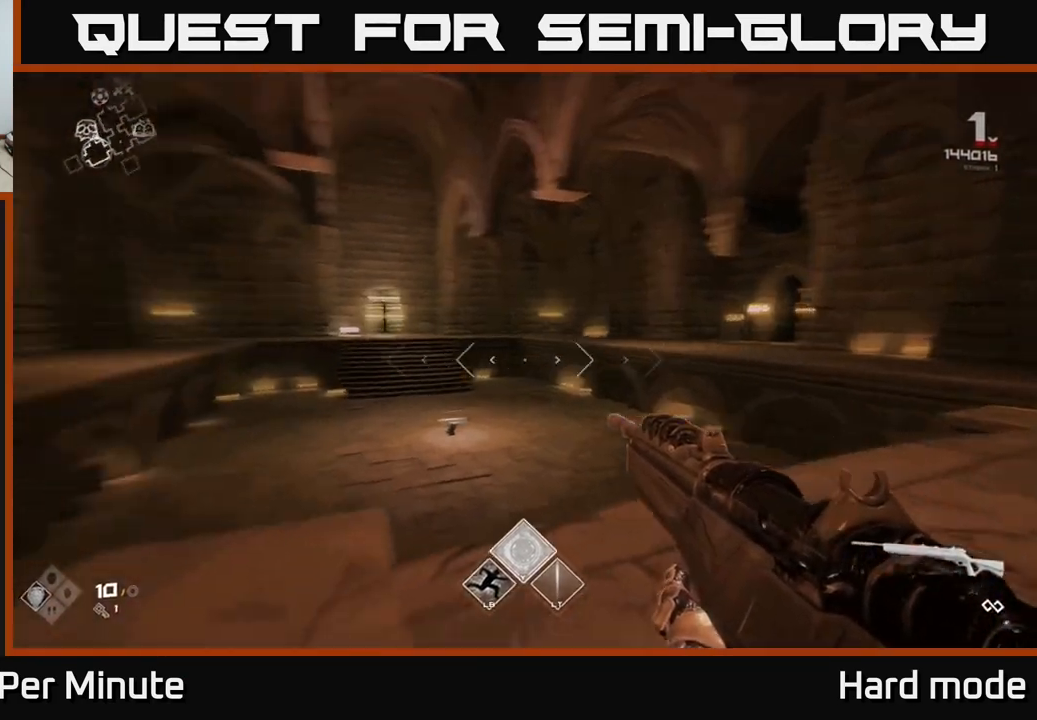
{"buttons": [], "left_stick": "up", "right_stick": "center", "events": [[17, "left_stick", "down-left"], [217, "left_stick", "up-left"], [267, "right_stick", "center"], [333, "left_stick", "up"]]}
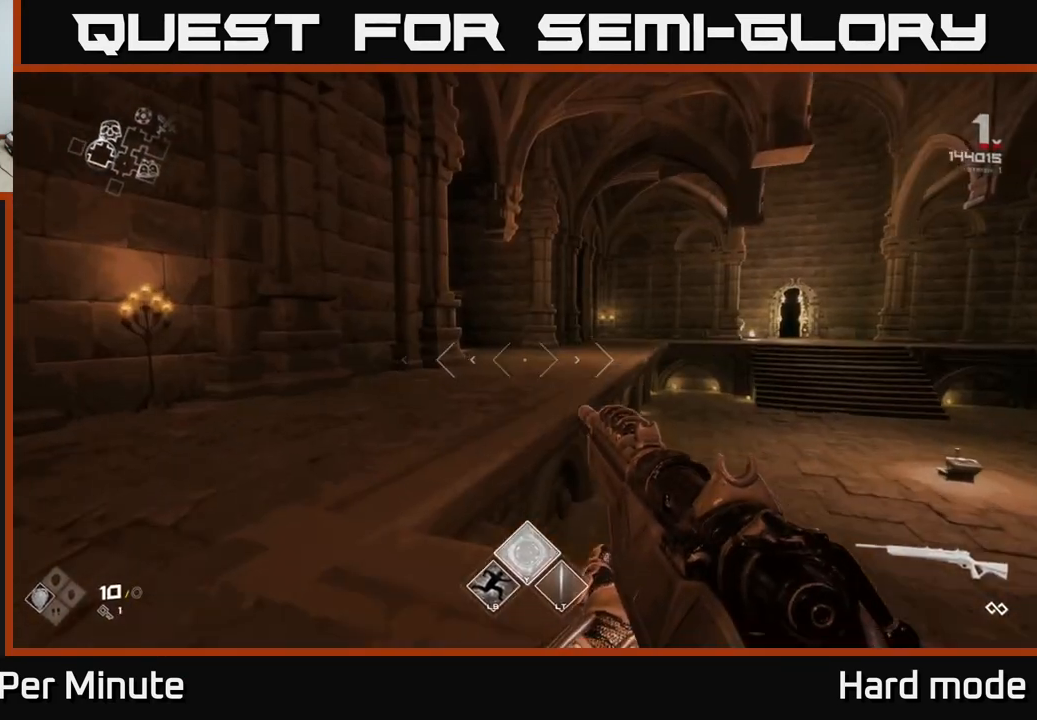
{"buttons": ["L1"], "left_stick": "up", "right_stick": "center", "events": [[300, "L1", "down"]]}
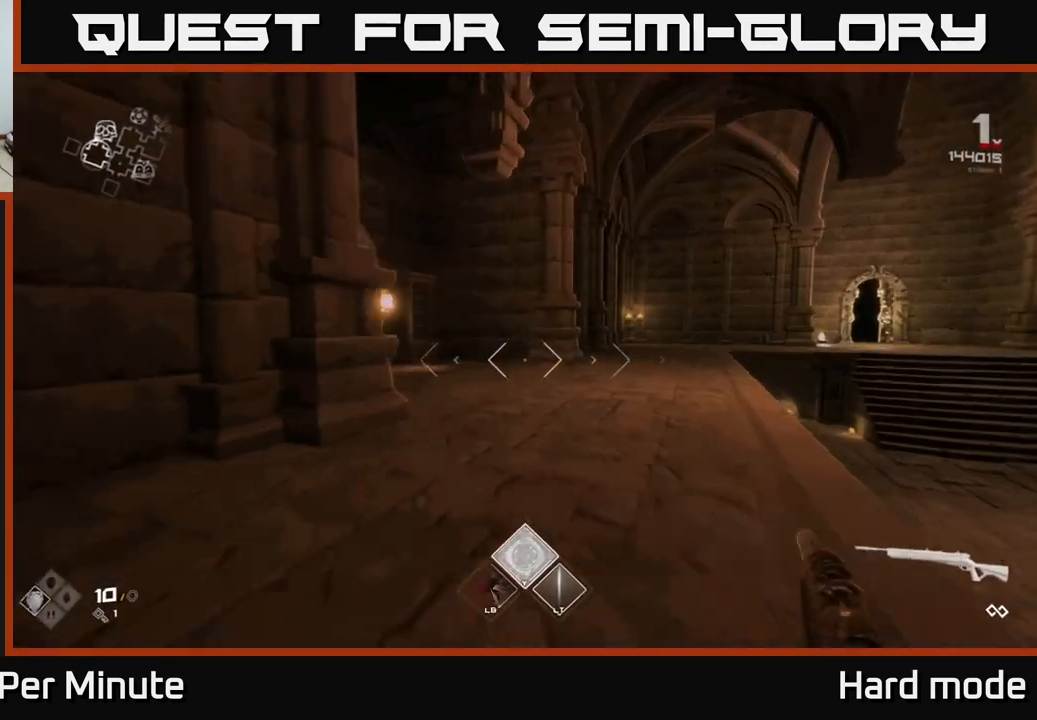
{"buttons": ["L1"], "left_stick": "up-right", "right_stick": "left", "events": [[333, "left_stick", "up-right"], [333, "right_stick", "left"]]}
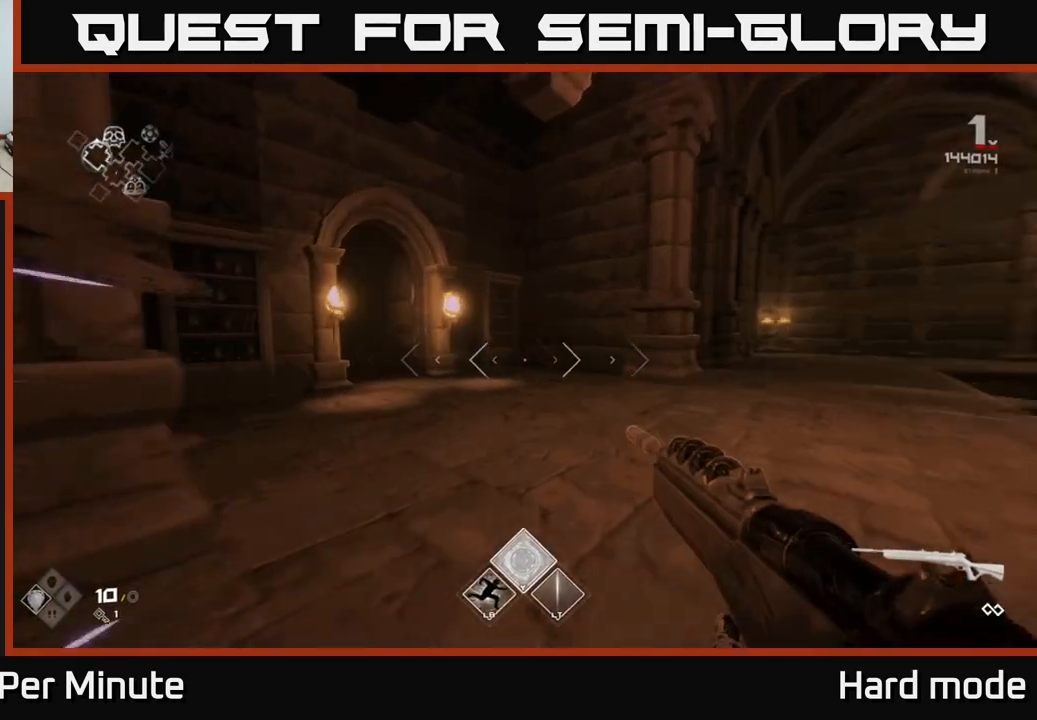
{"buttons": [], "left_stick": "up-right", "right_stick": "right", "events": [[17, "right_stick", "center"], [433, "L1", "up"], [433, "right_stick", "right"]]}
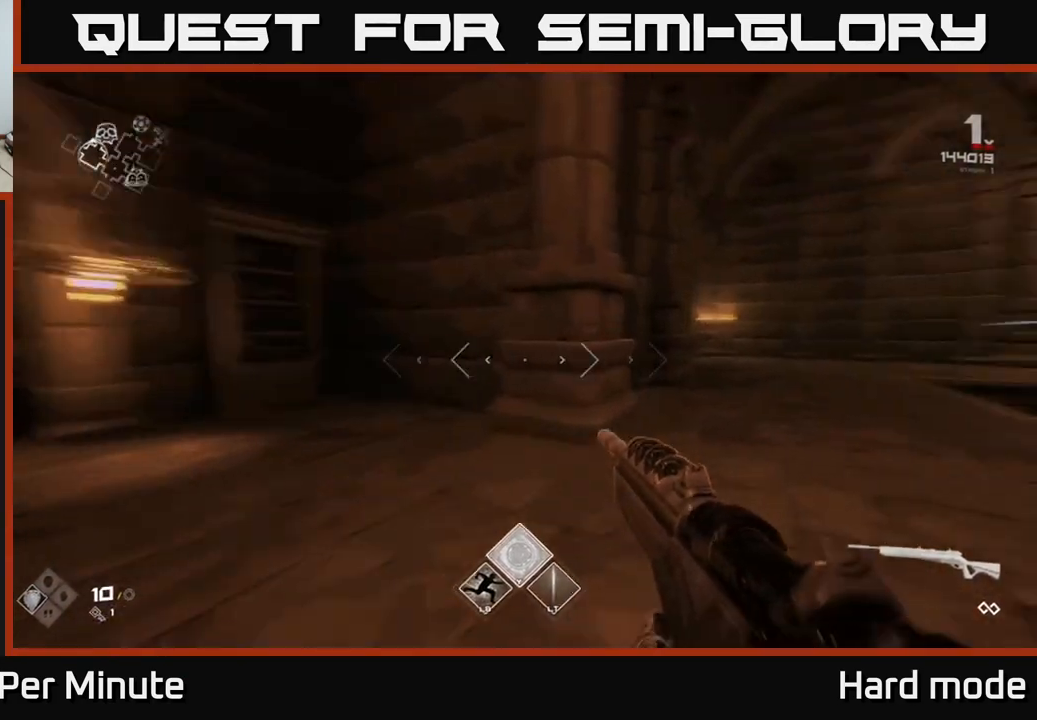
{"buttons": [], "left_stick": "up", "right_stick": "center", "events": [[267, "left_stick", "up"], [367, "right_stick", "center"]]}
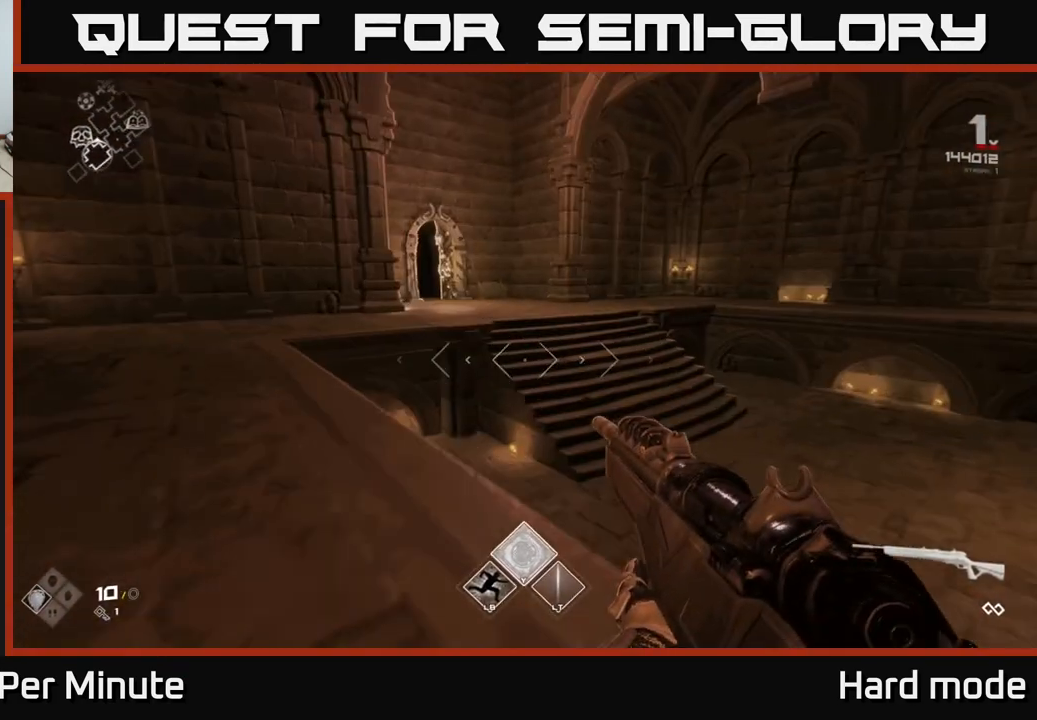
{"buttons": [], "left_stick": "left", "right_stick": "right", "events": [[200, "left_stick", "left"], [200, "right_stick", "right"]]}
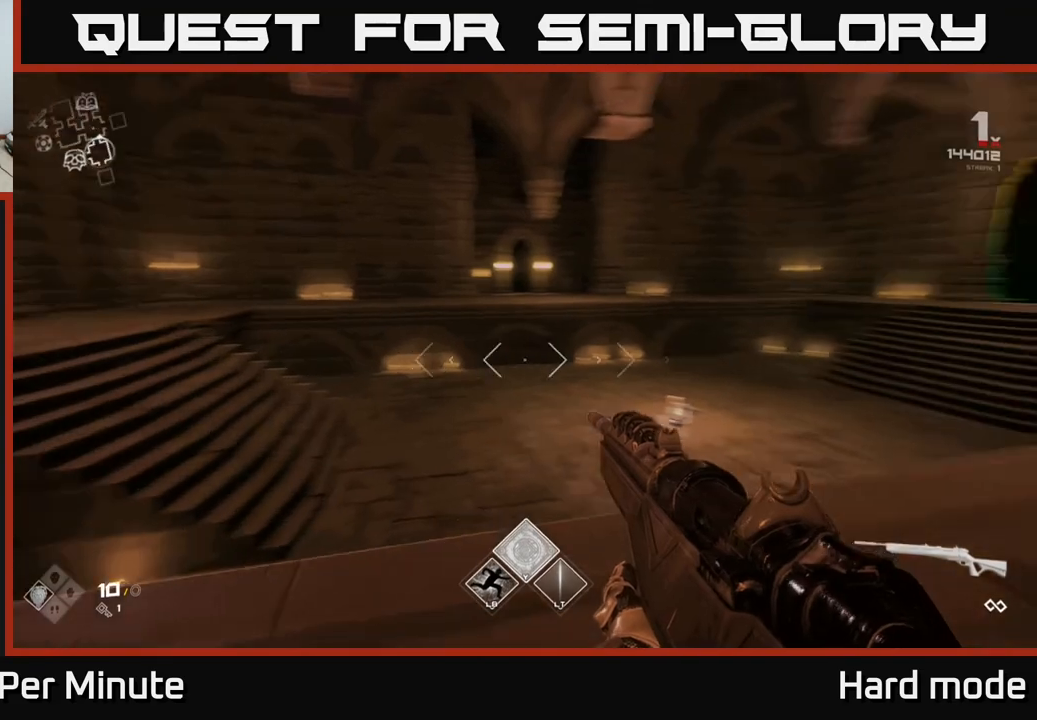
{"buttons": [], "left_stick": "up", "right_stick": "center", "events": [[67, "left_stick", "up-left"], [67, "right_stick", "center"], [183, "left_stick", "up"], [283, "A", "down"], [417, "A", "up"]]}
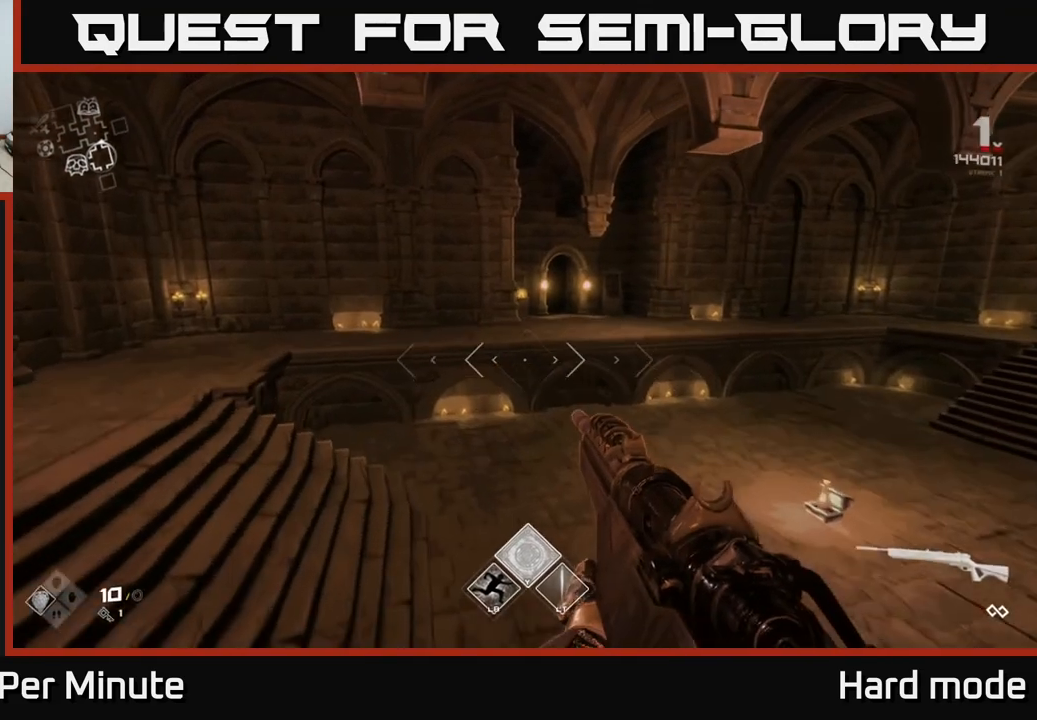
{"buttons": [], "left_stick": "up", "right_stick": "left", "events": [[67, "A", "down"], [167, "A", "up"], [317, "right_stick", "left"]]}
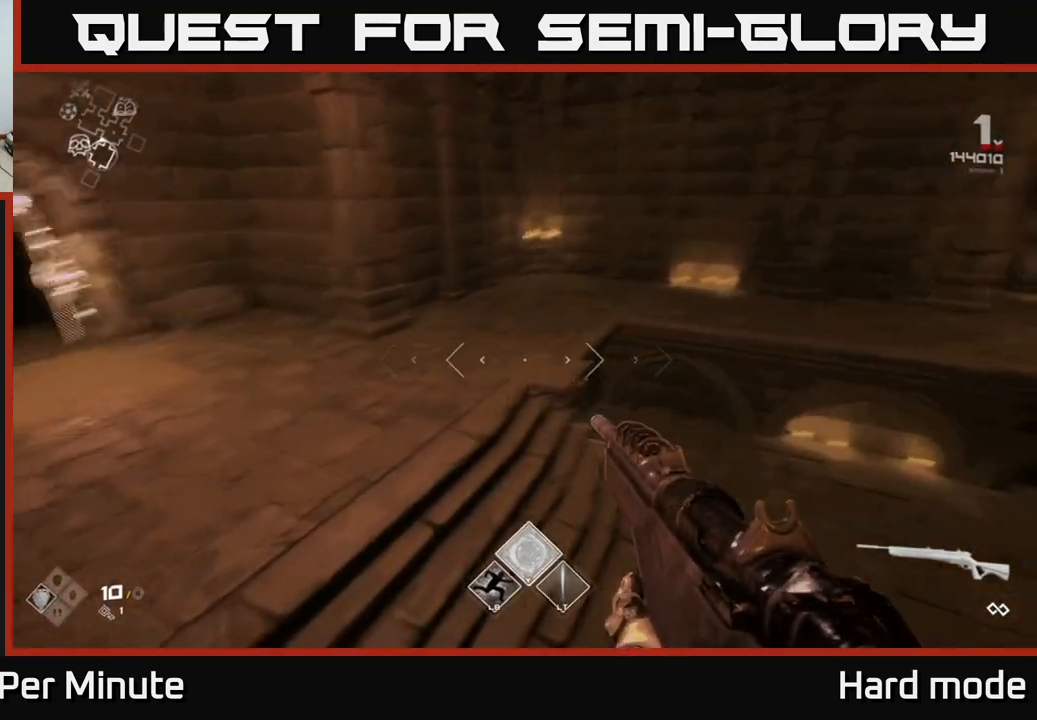
{"buttons": ["L1"], "left_stick": "up", "right_stick": "center", "events": [[67, "right_stick", "center"], [200, "L1", "down"]]}
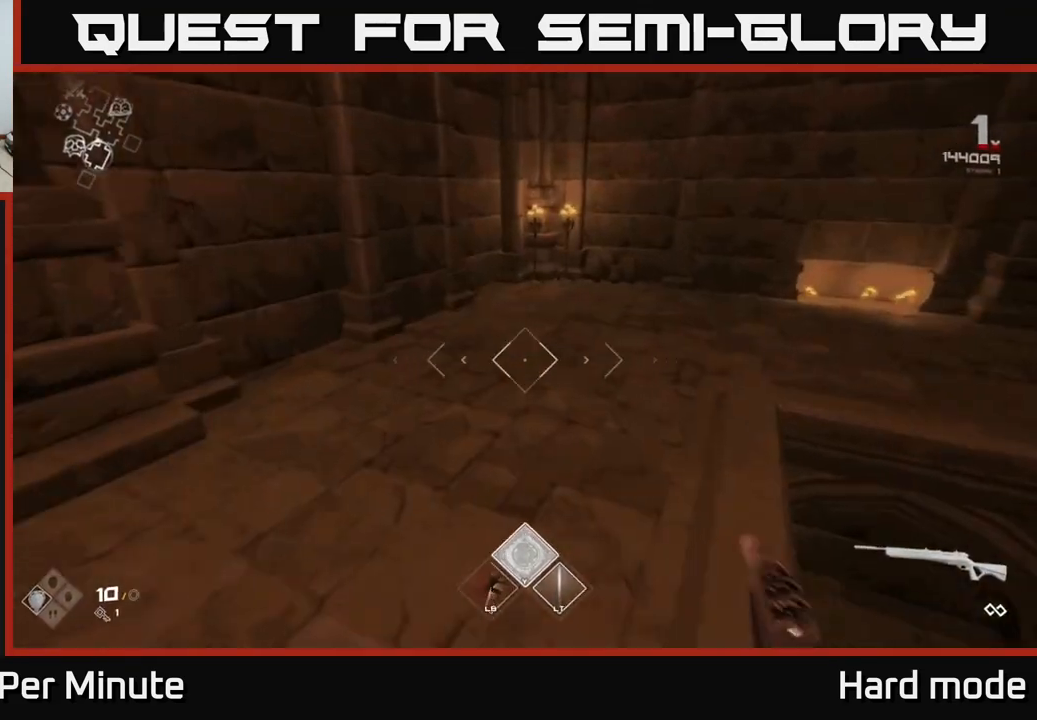
{"buttons": ["L1"], "left_stick": "up", "right_stick": "right", "events": [[200, "right_stick", "right"]]}
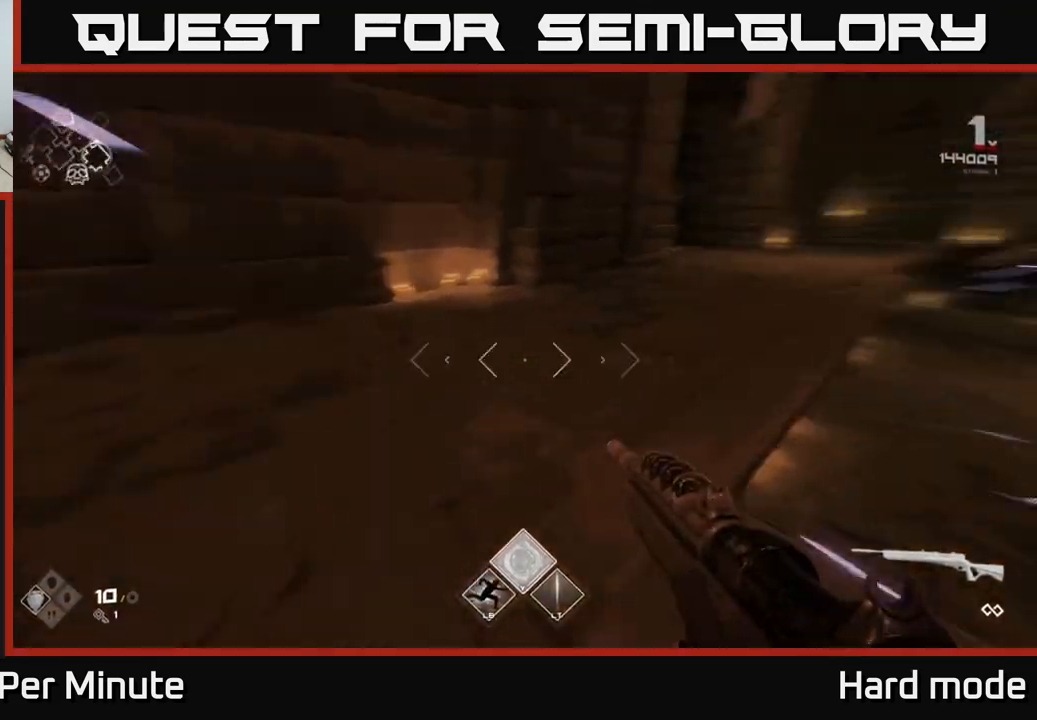
{"buttons": [], "left_stick": "left", "right_stick": "right", "events": [[283, "right_stick", "center"], [350, "L1", "up"], [367, "left_stick", "up-left"], [450, "right_stick", "right"], [483, "left_stick", "left"]]}
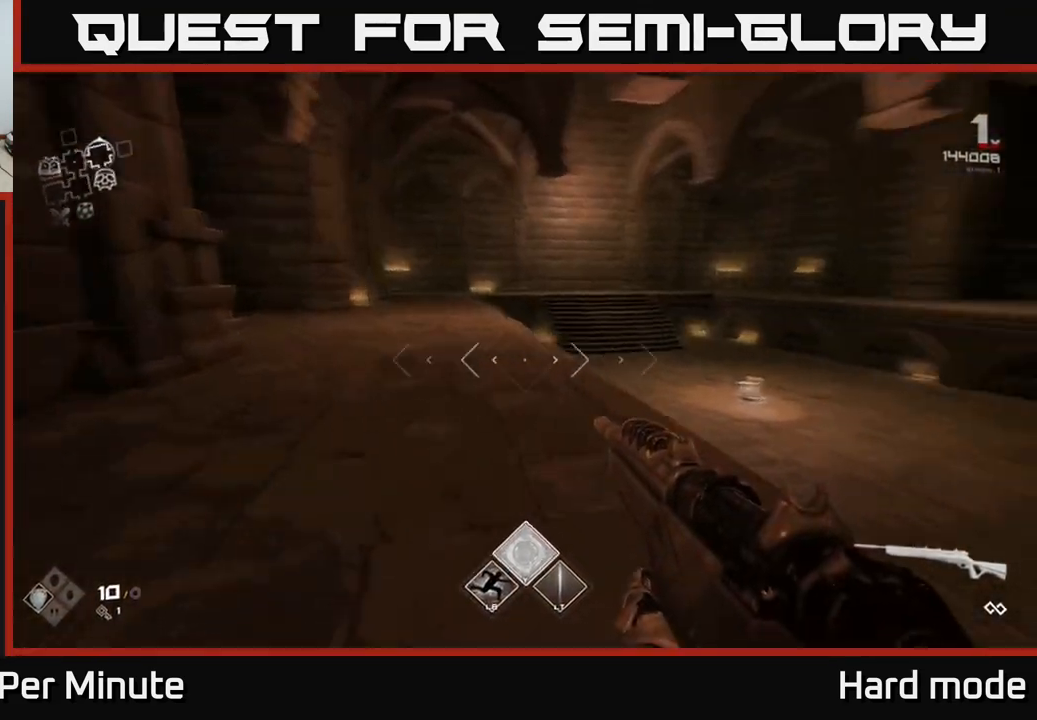
{"buttons": [], "left_stick": "up-right", "right_stick": "center", "events": [[67, "left_stick", "down-left"], [117, "left_stick", "down"], [317, "left_stick", "right"], [383, "left_stick", "up-right"], [433, "right_stick", "center"]]}
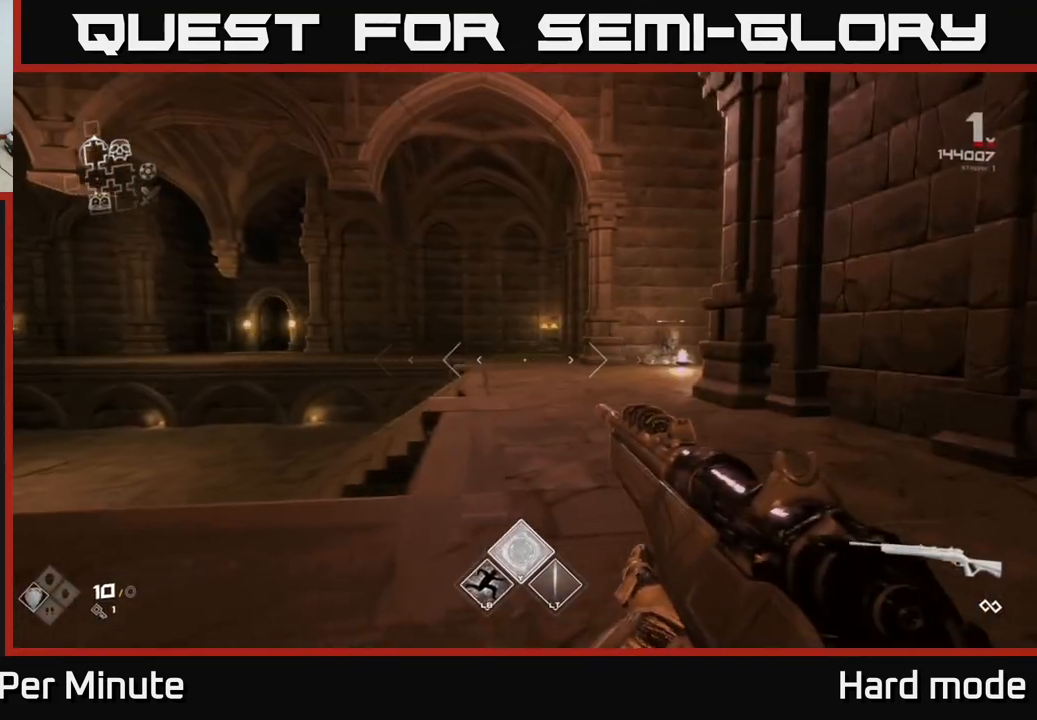
{"buttons": [], "left_stick": "up", "right_stick": "center", "events": [[117, "left_stick", "up"]]}
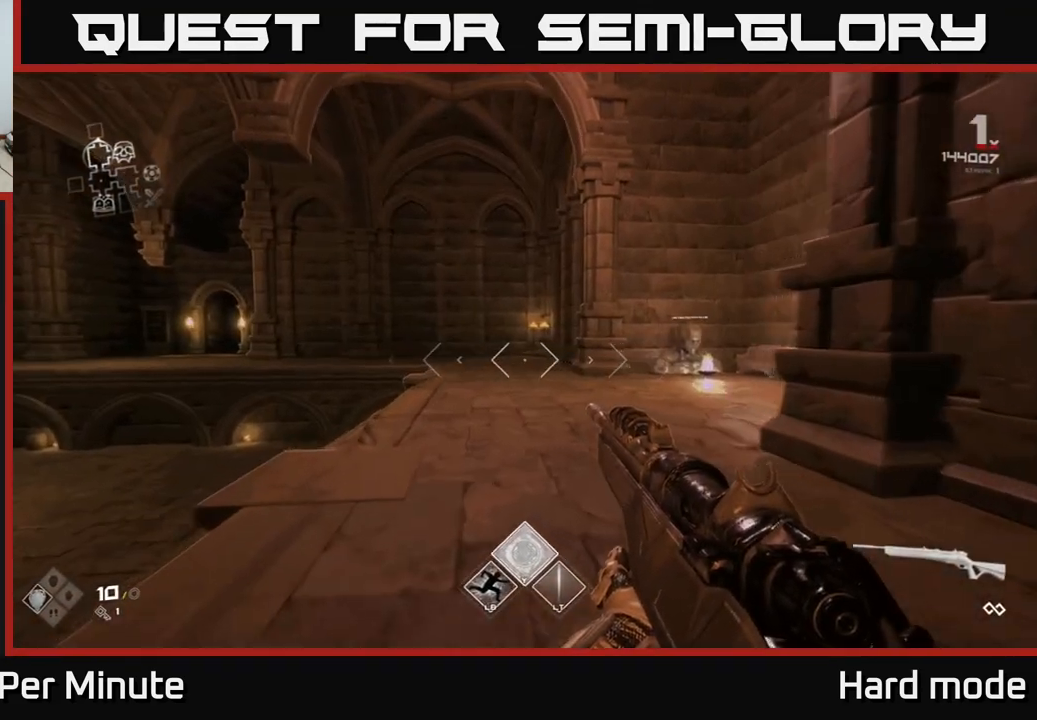
{"buttons": ["L1"], "left_stick": "up", "right_stick": "right", "events": [[83, "L1", "down"], [200, "right_stick", "right"]]}
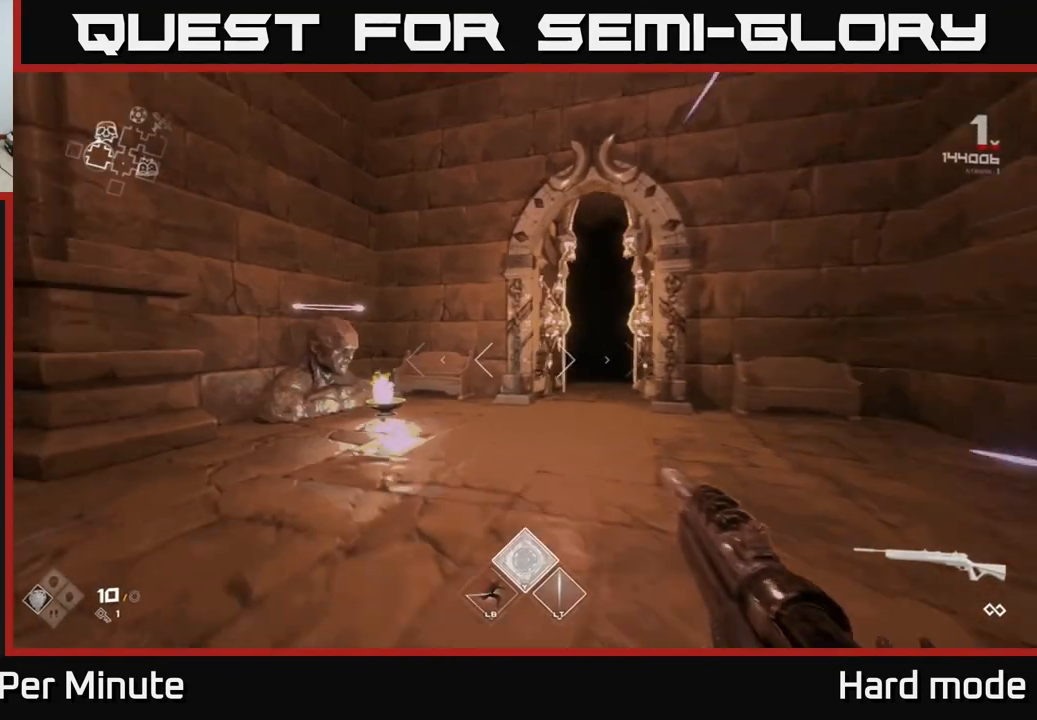
{"buttons": [], "left_stick": "down-left", "right_stick": "left", "events": [[17, "right_stick", "center"], [150, "right_stick", "left"], [367, "right_stick", "center"], [400, "left_stick", "right"], [433, "L1", "up"], [483, "left_stick", "down-left"], [483, "right_stick", "left"]]}
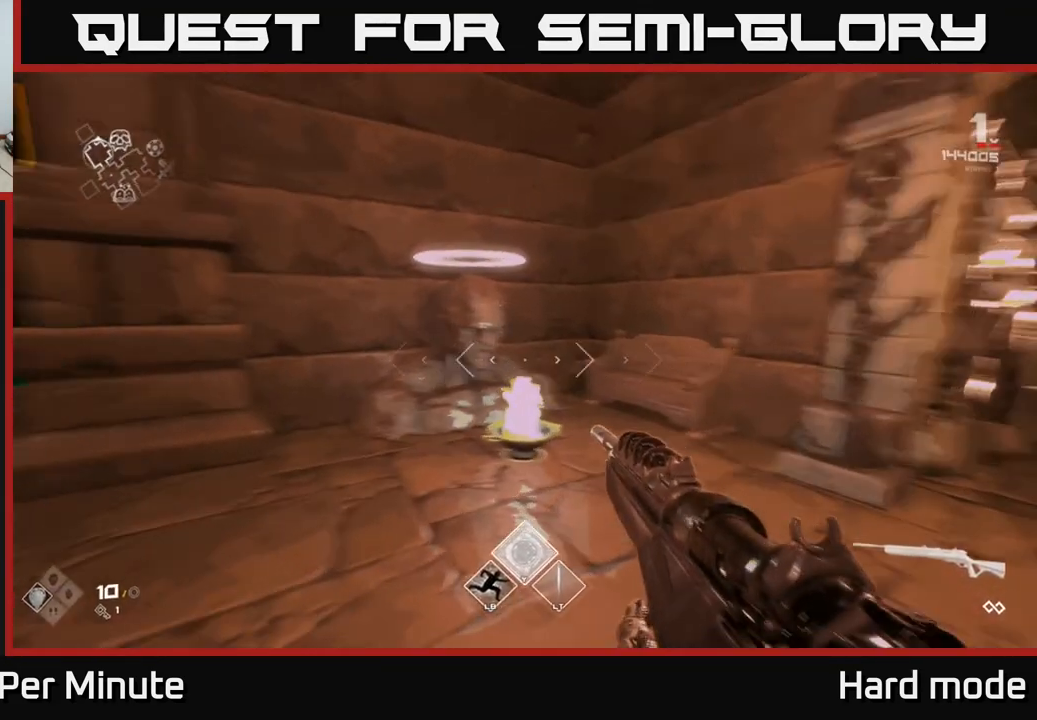
{"buttons": ["L1"], "left_stick": "up", "right_stick": "center", "events": [[283, "left_stick", "up-left"], [317, "right_stick", "center"], [350, "left_stick", "up"], [483, "L1", "down"]]}
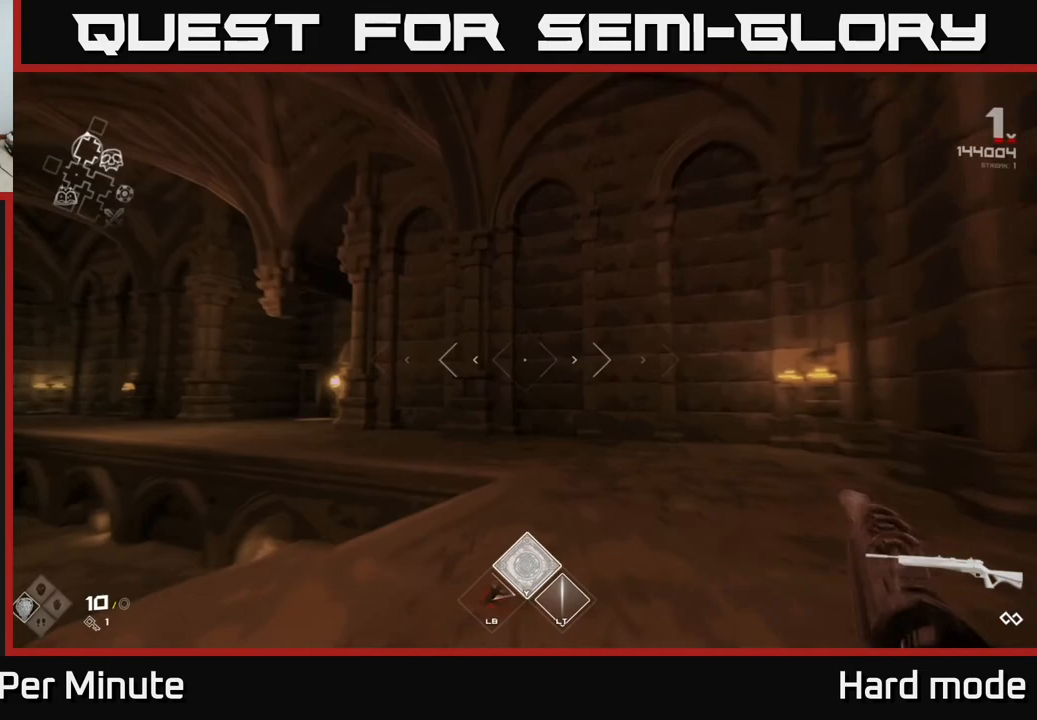
{"buttons": ["L1"], "left_stick": "up-right", "right_stick": "left", "events": [[250, "right_stick", "down-left"], [283, "left_stick", "up-right"], [300, "right_stick", "left"]]}
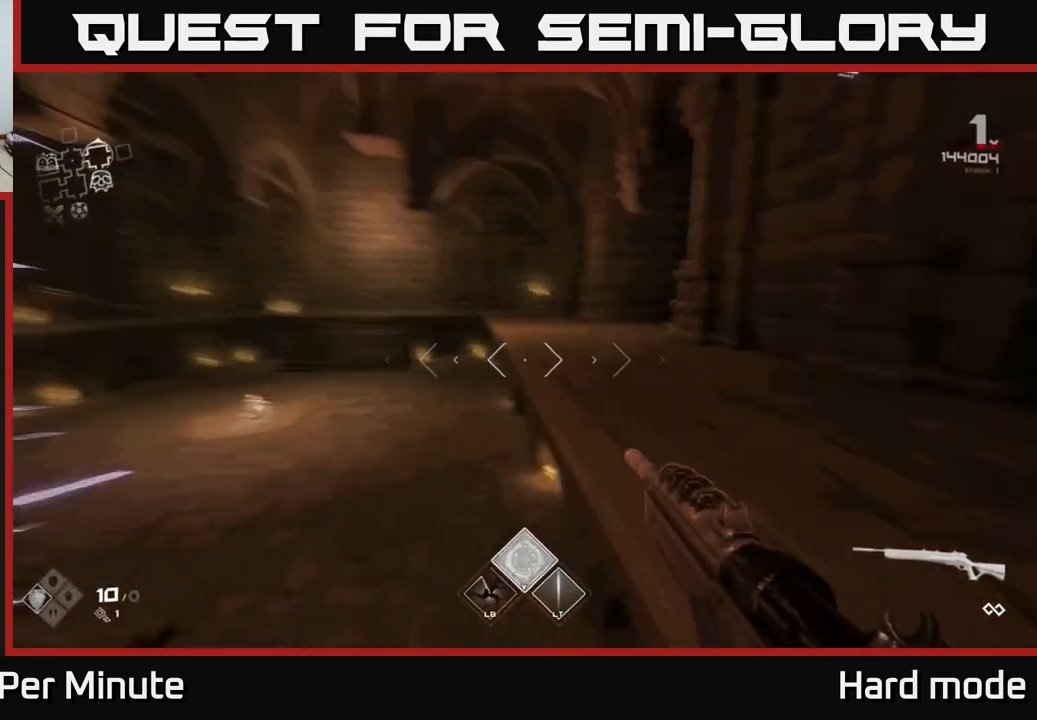
{"buttons": ["L1"], "left_stick": "up", "right_stick": "center", "events": [[83, "right_stick", "center"], [250, "left_stick", "up"]]}
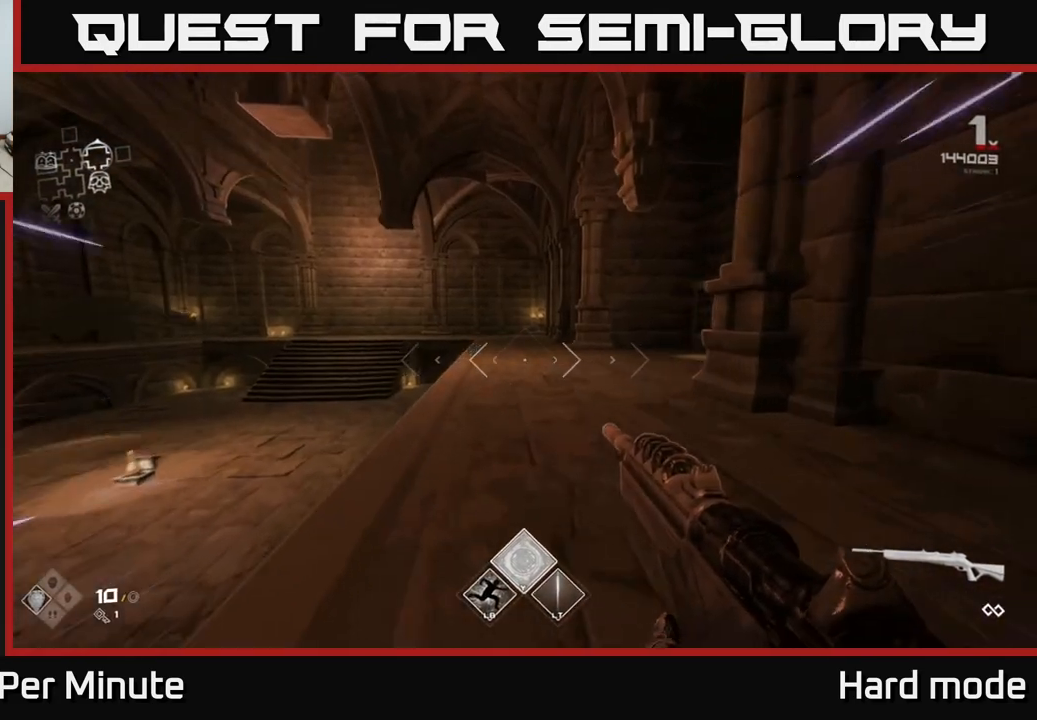
{"buttons": ["L1"], "left_stick": "up", "right_stick": "right", "events": [[450, "right_stick", "right"]]}
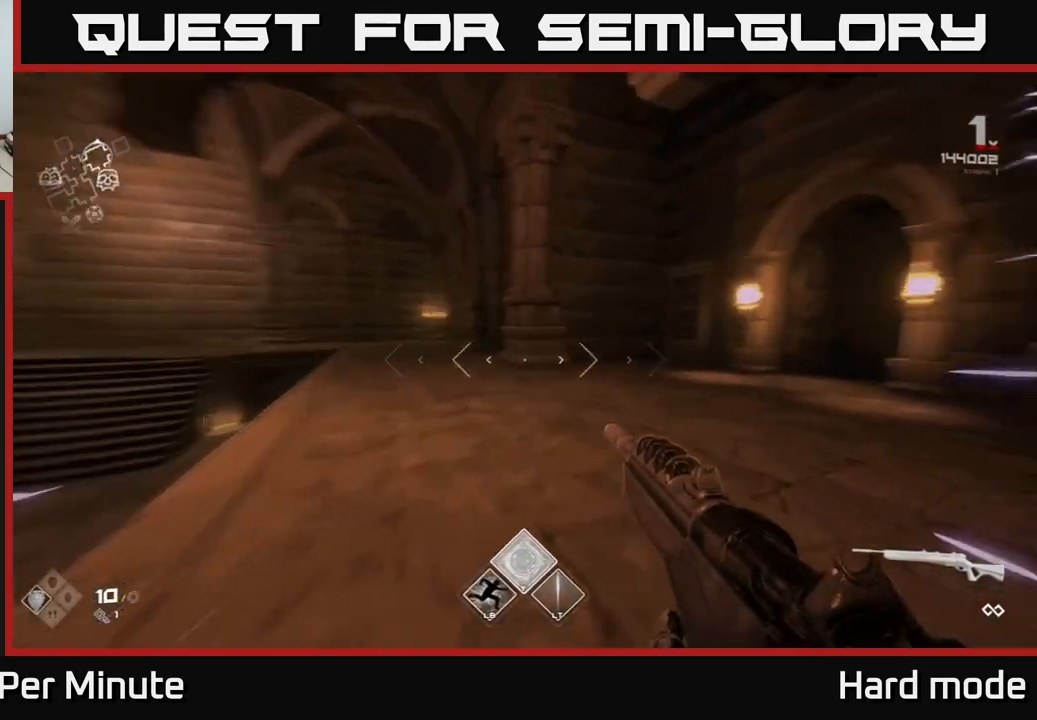
{"buttons": ["L1"], "left_stick": "up-left", "right_stick": "center", "events": [[333, "right_stick", "center"], [483, "left_stick", "up-left"]]}
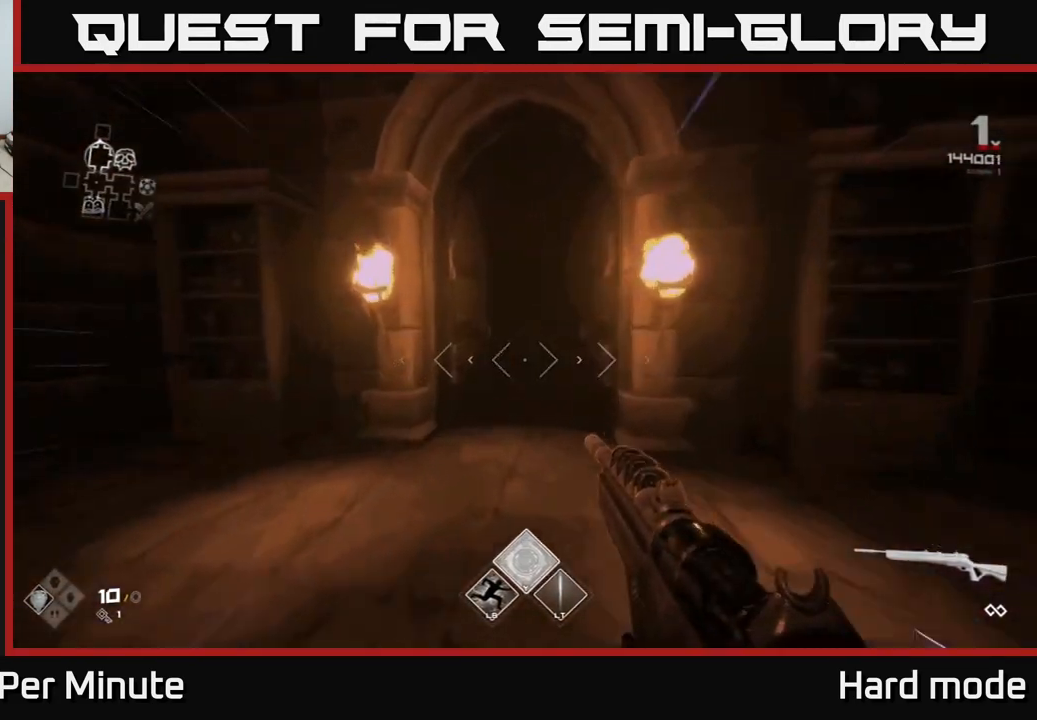
{"buttons": [], "left_stick": "down-left", "right_stick": "left", "events": [[133, "right_stick", "left"], [167, "left_stick", "down-left"], [183, "L1", "up"]]}
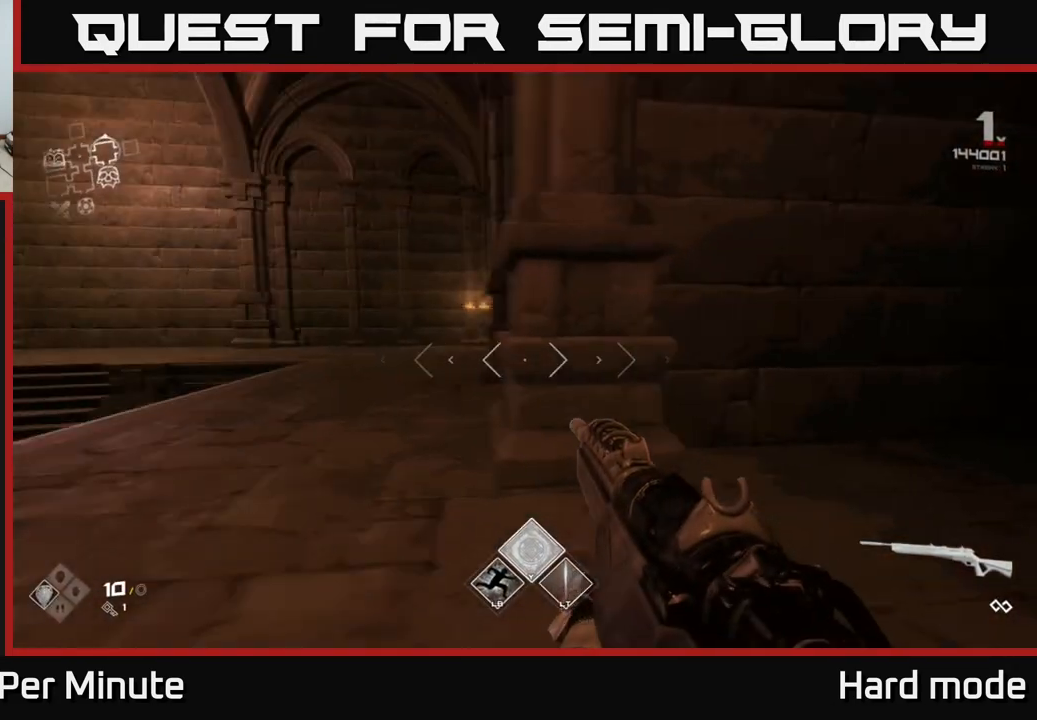
{"buttons": [], "left_stick": "down-left", "right_stick": "left", "events": [[33, "right_stick", "center"], [83, "left_stick", "center"], [283, "right_stick", "left"], [300, "left_stick", "down-left"]]}
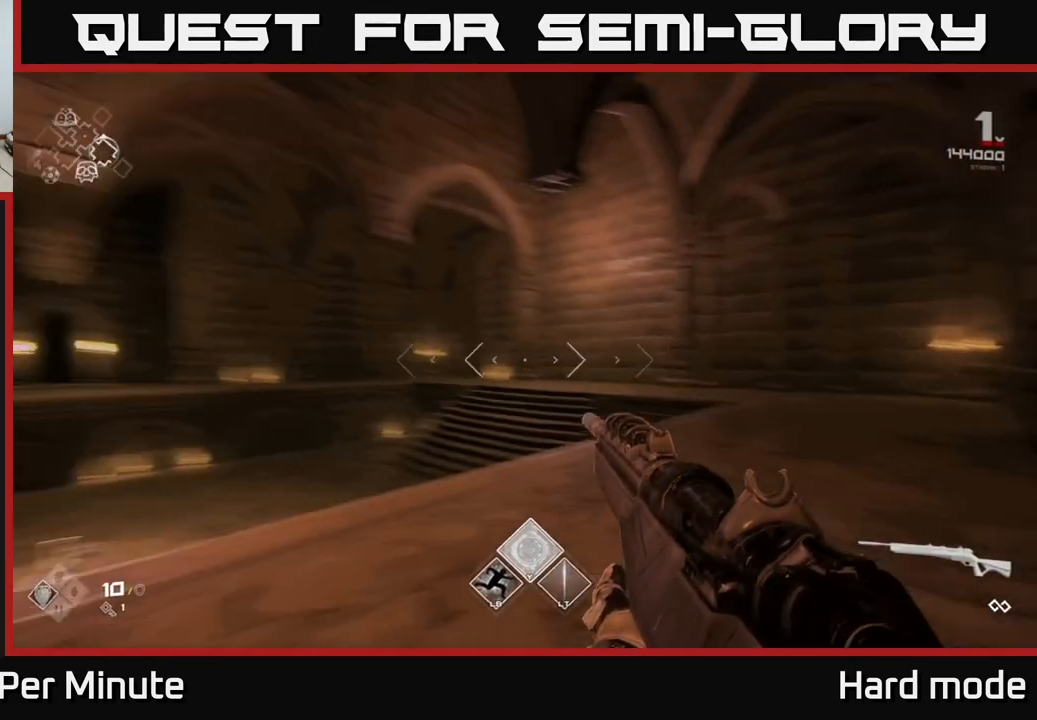
{"buttons": [], "left_stick": "center", "right_stick": "center", "events": [[383, "left_stick", "center"], [417, "right_stick", "center"]]}
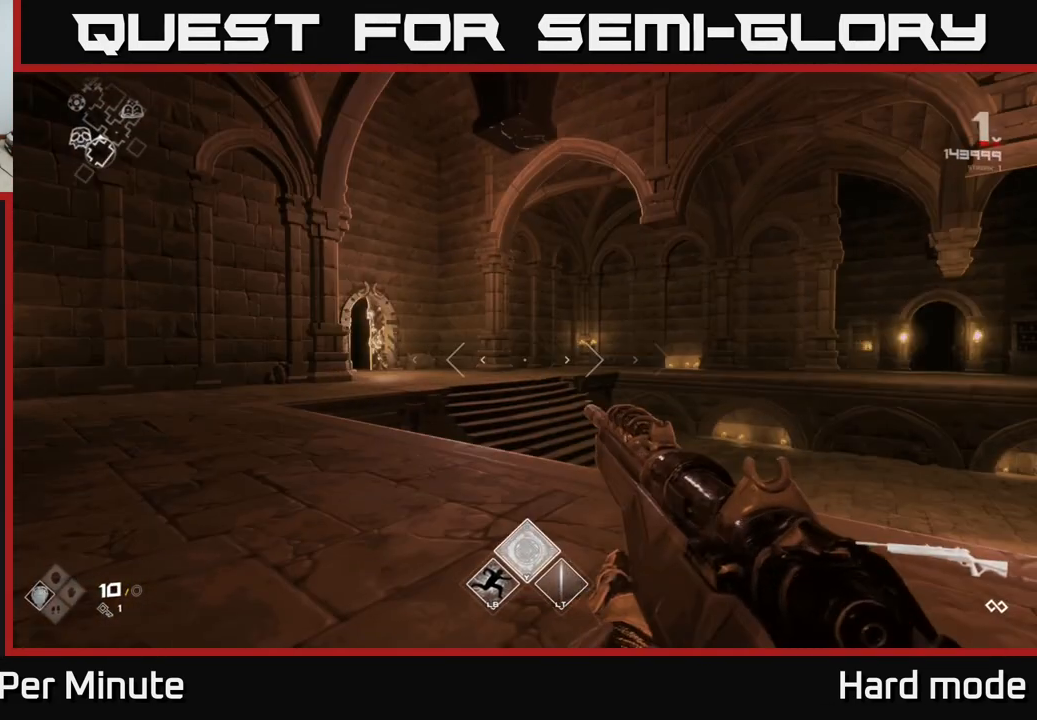
{"buttons": [], "left_stick": "center", "right_stick": "right", "events": [[450, "right_stick", "right"]]}
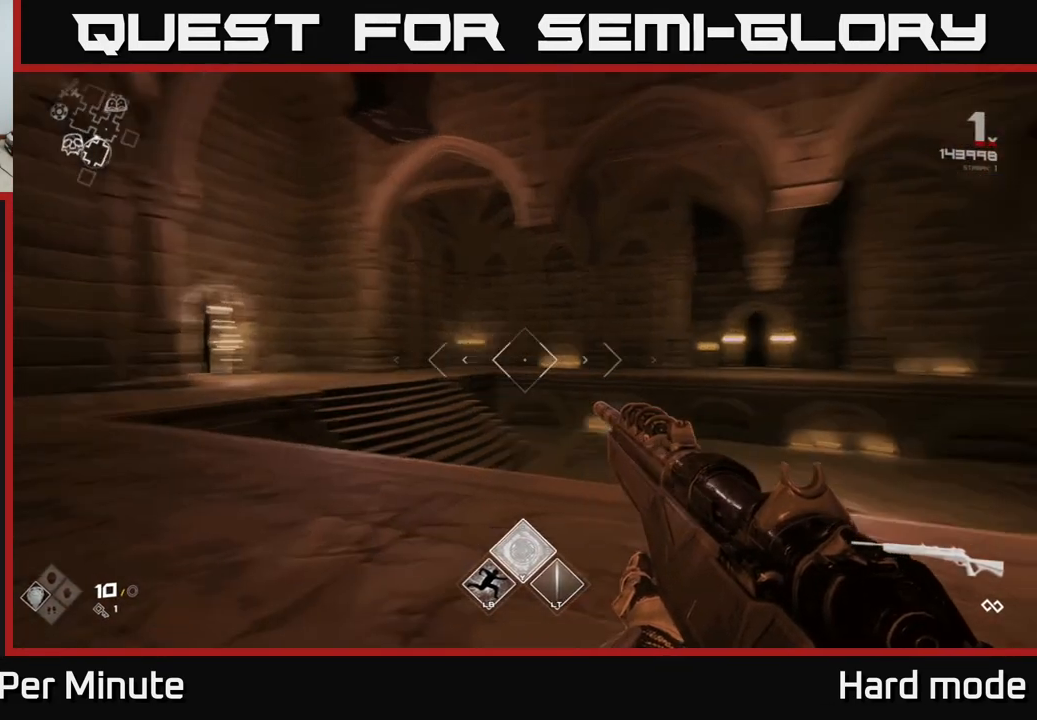
{"buttons": [], "left_stick": "center", "right_stick": "center", "events": [[133, "right_stick", "center"]]}
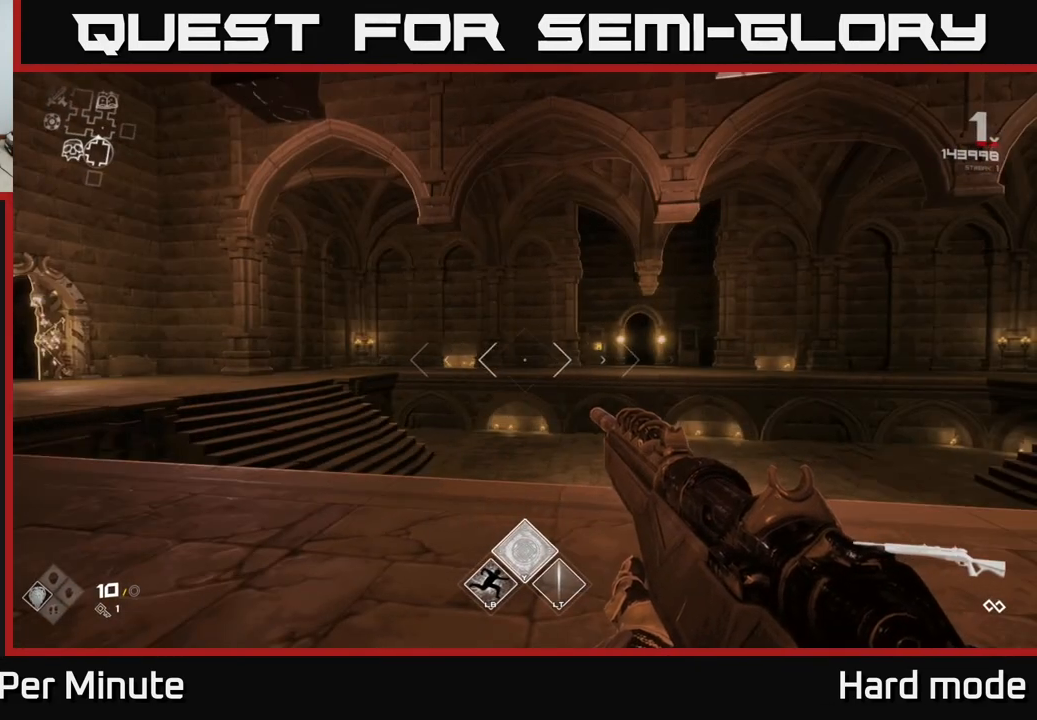
{"buttons": [], "left_stick": "center", "right_stick": "left", "events": [[83, "right_stick", "right"], [233, "right_stick", "center"], [483, "right_stick", "left"]]}
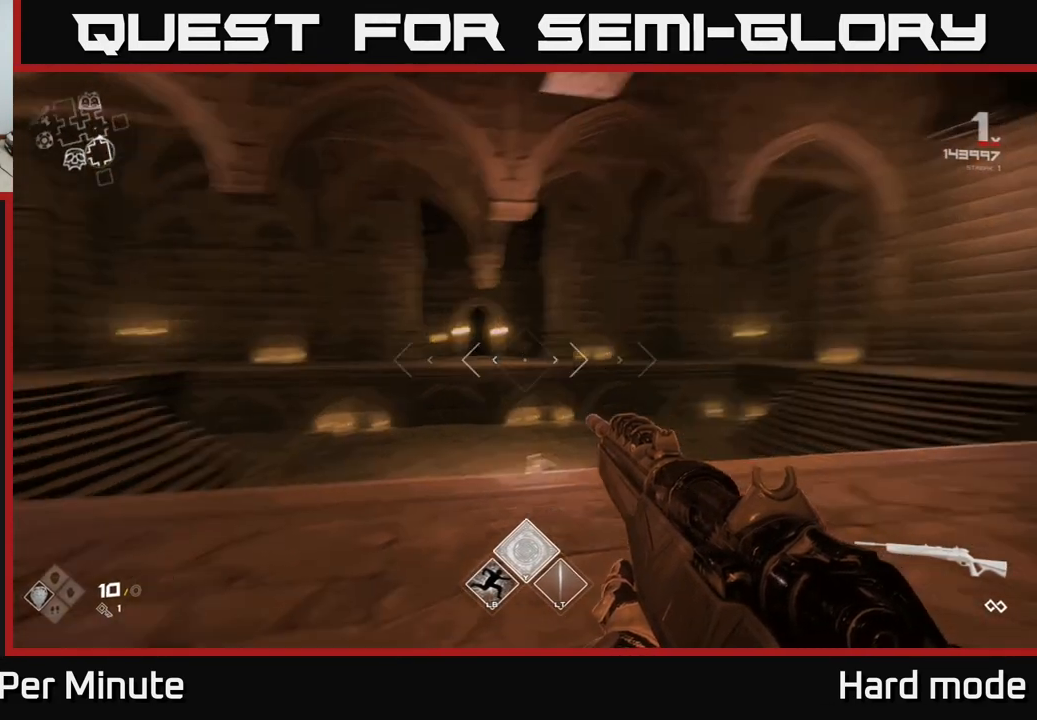
{"buttons": [], "left_stick": "up-right", "right_stick": "center", "events": [[150, "left_stick", "up-right"], [450, "right_stick", "center"]]}
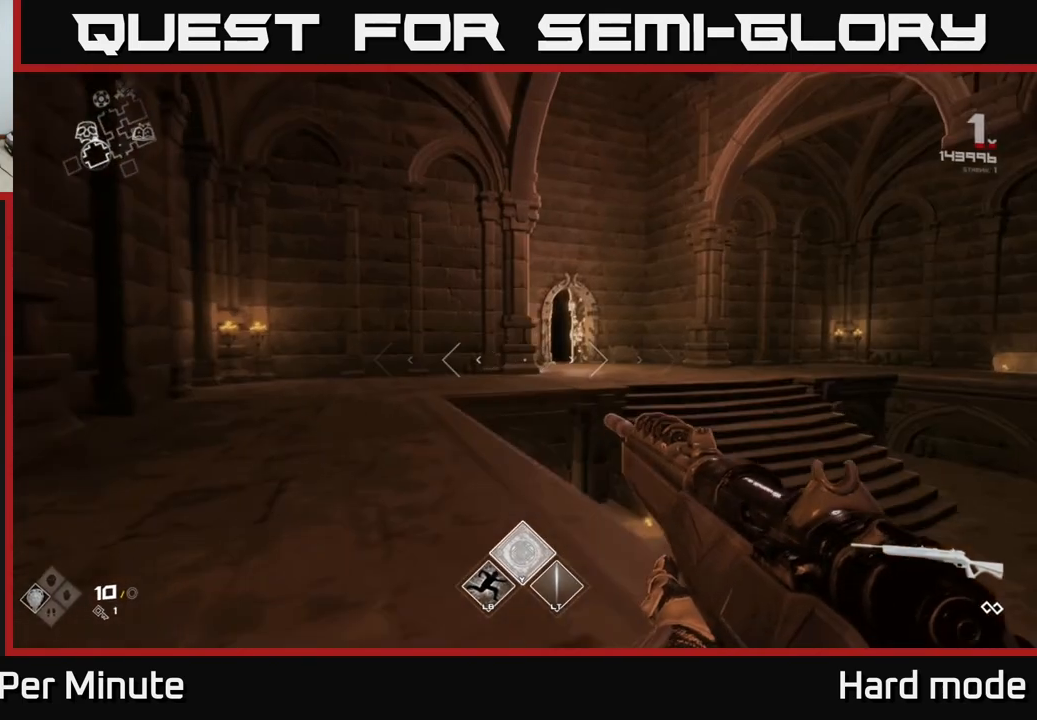
{"buttons": [], "left_stick": "center", "right_stick": "center", "events": [[200, "left_stick", "center"]]}